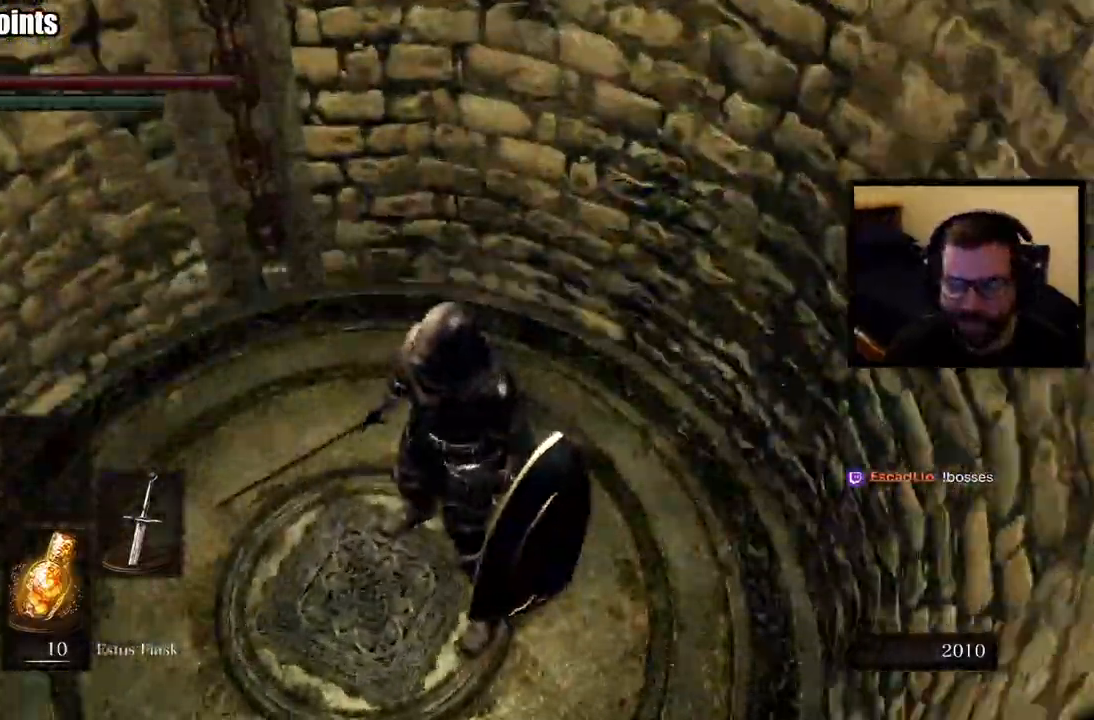
Gameplay with a controller (PlayStation layout); each line is a JSON object with the inputs held at the frame after it. "events" lists button and stick changes between this image and that frame as [ms after this image, input, new state], when the widget could be followed in between.
{"buttons": [], "left_stick": "center", "right_stick": "left", "events": []}
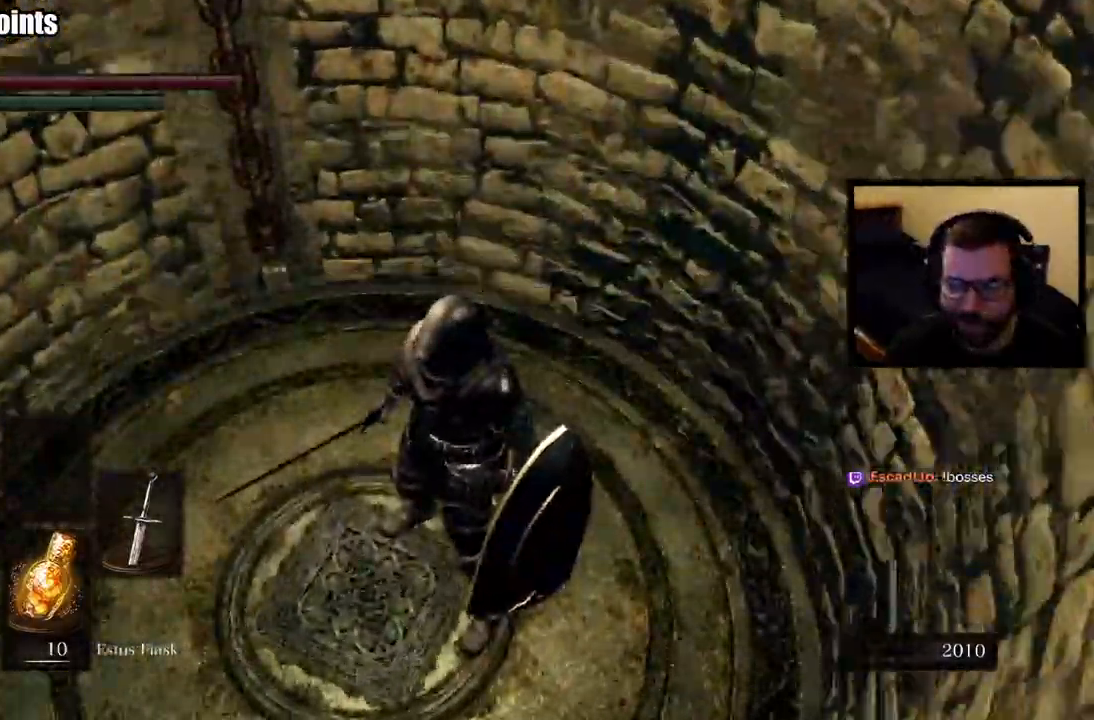
{"buttons": [], "left_stick": "center", "right_stick": "left", "events": []}
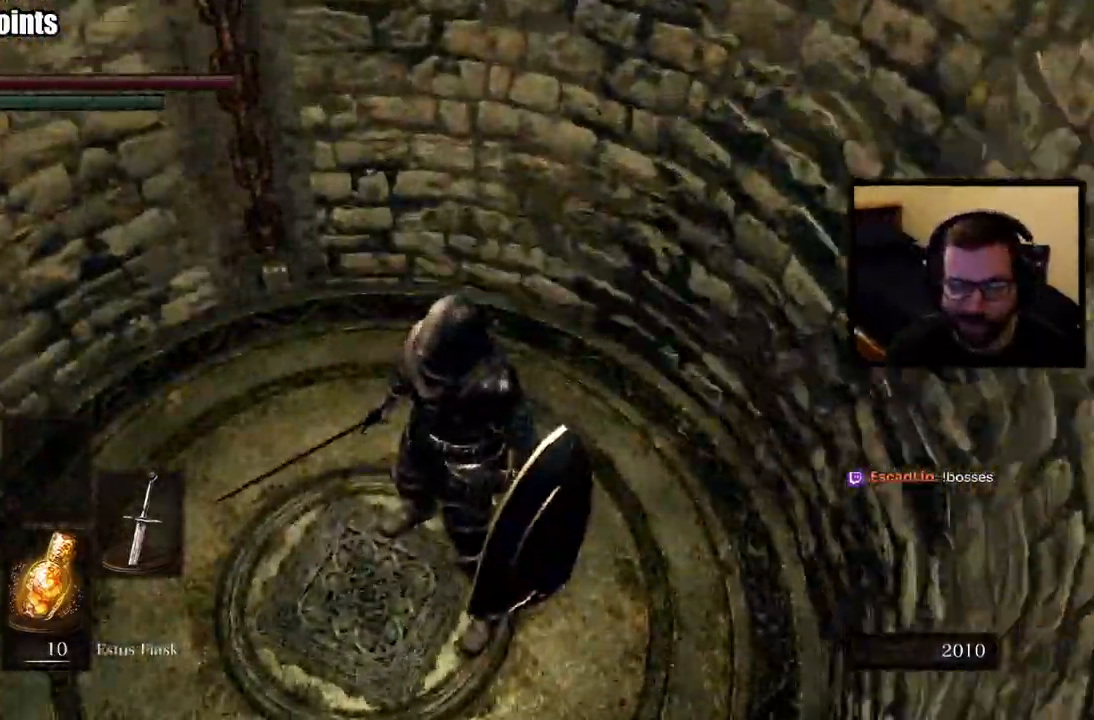
{"buttons": [], "left_stick": "center", "right_stick": "left", "events": [[167, "right_stick", "up-left"], [350, "right_stick", "left"]]}
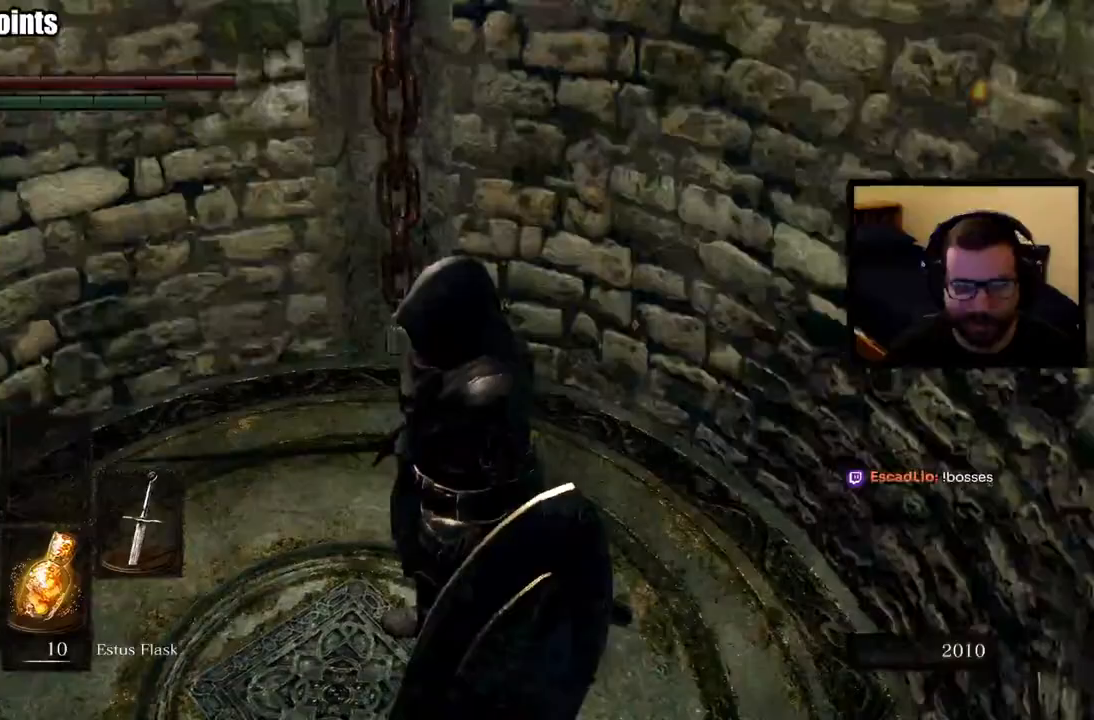
{"buttons": [], "left_stick": "center", "right_stick": "center", "events": [[483, "right_stick", "center"]]}
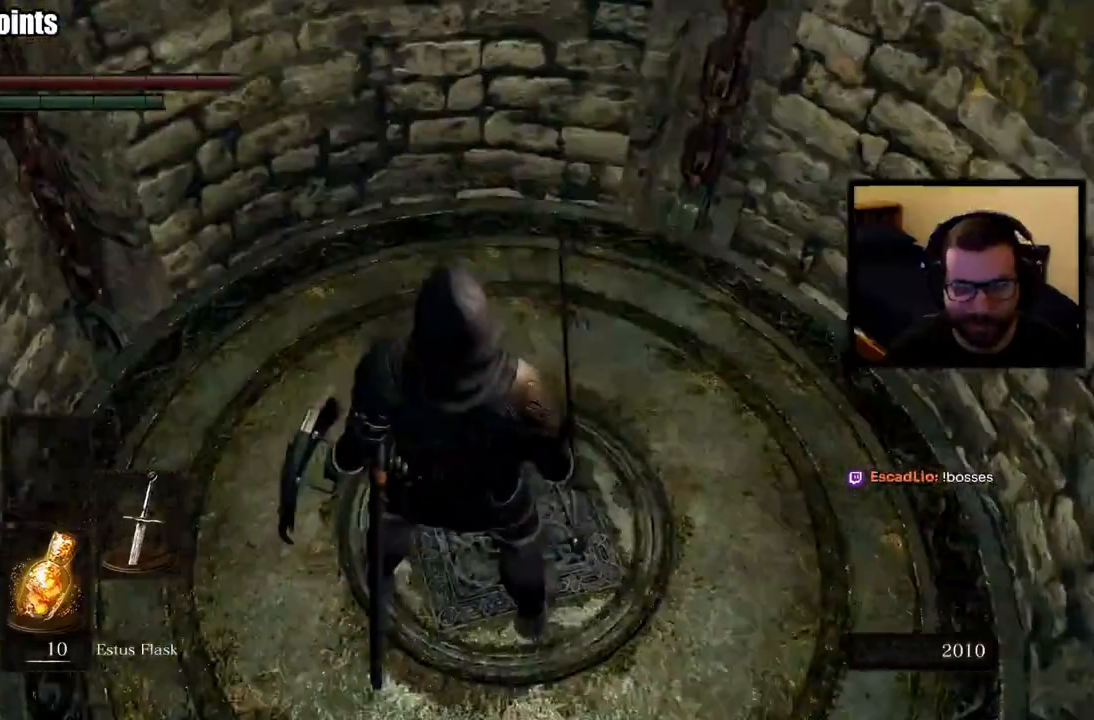
{"buttons": [], "left_stick": "center", "right_stick": "center", "events": []}
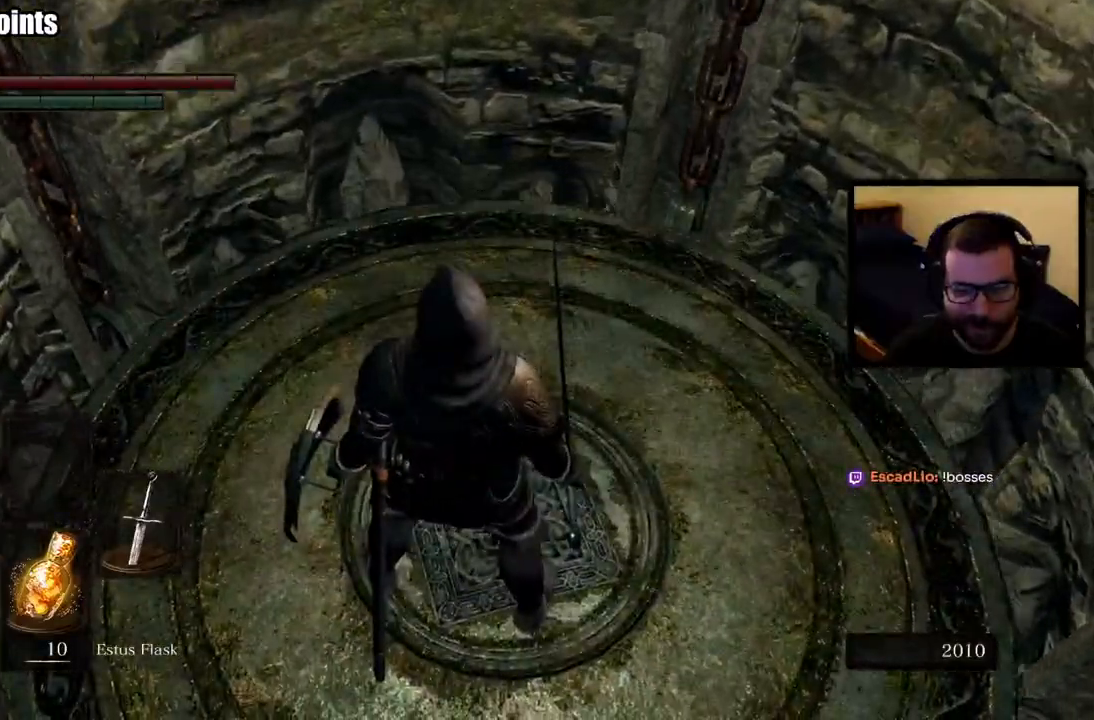
{"buttons": [], "left_stick": "center", "right_stick": "center", "events": []}
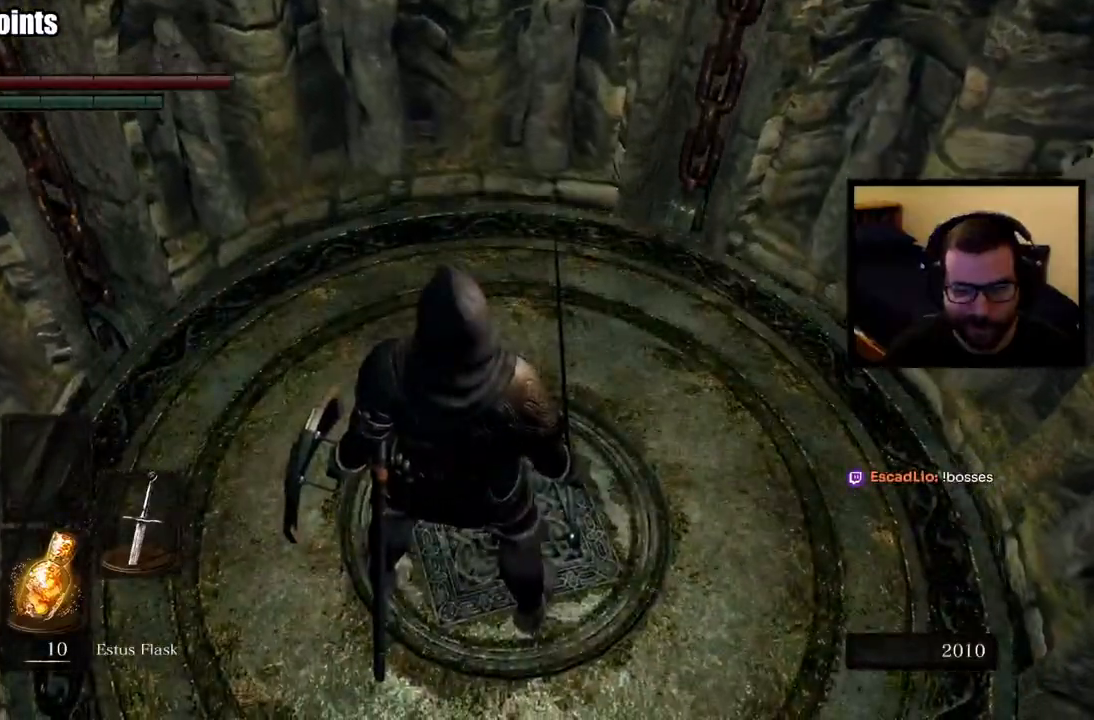
{"buttons": [], "left_stick": "center", "right_stick": "center", "events": [[233, "right_stick", "up-right"], [417, "right_stick", "center"]]}
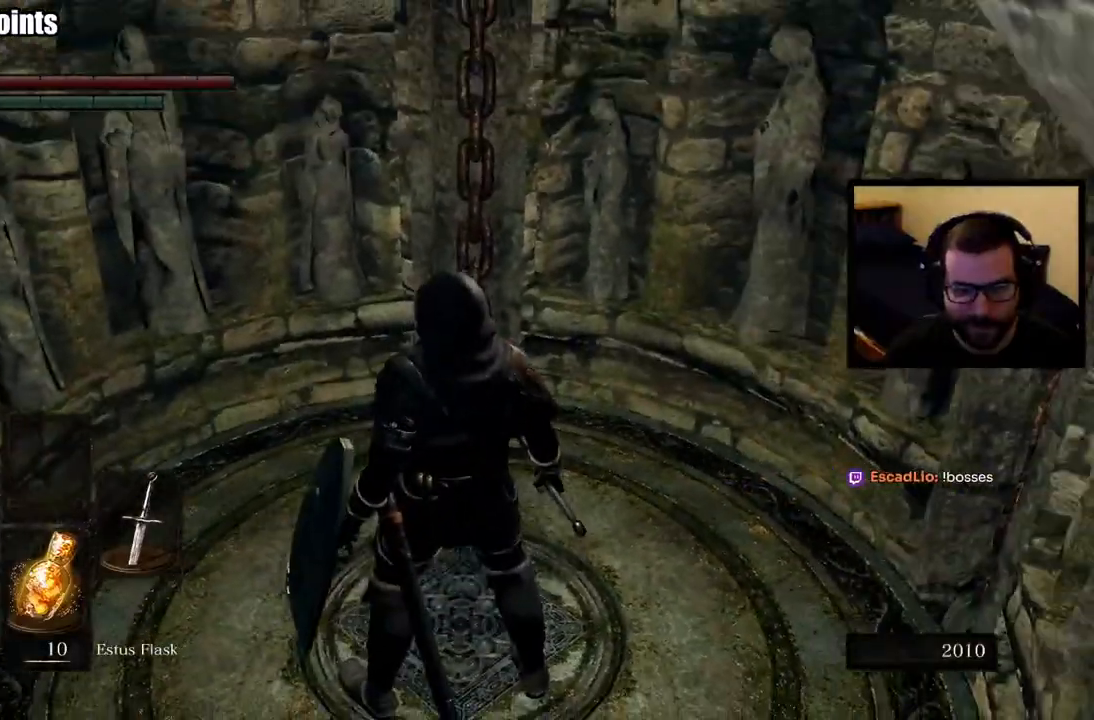
{"buttons": [], "left_stick": "center", "right_stick": "right", "events": [[167, "right_stick", "right"]]}
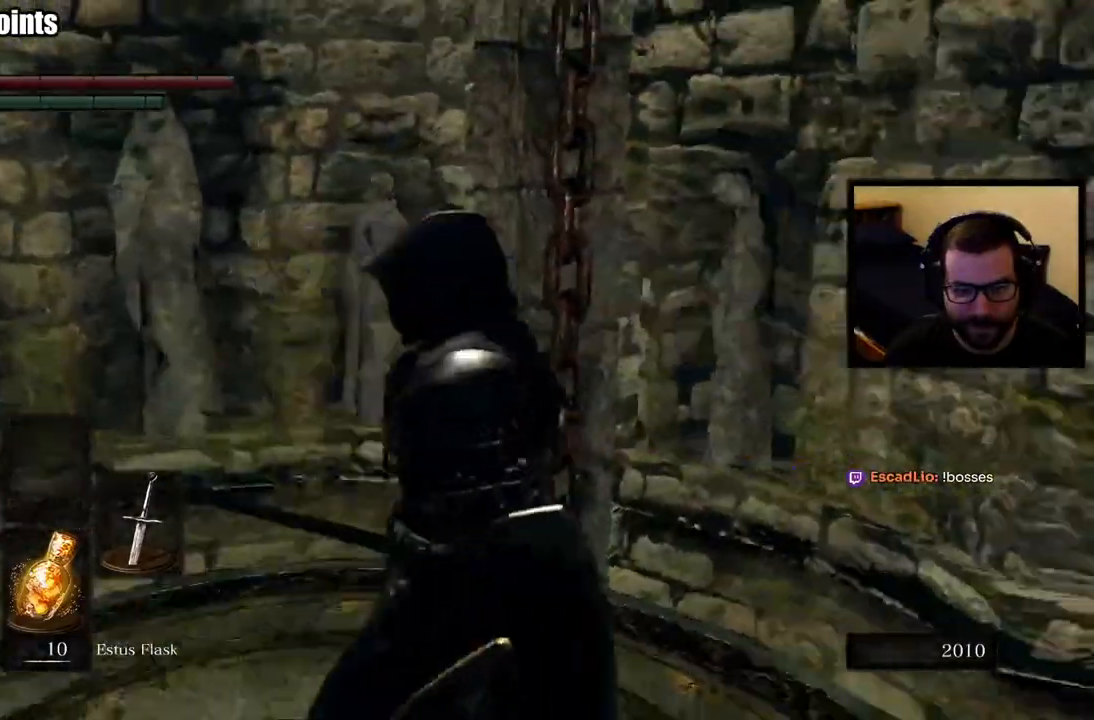
{"buttons": [], "left_stick": "center", "right_stick": "center", "events": [[350, "right_stick", "center"]]}
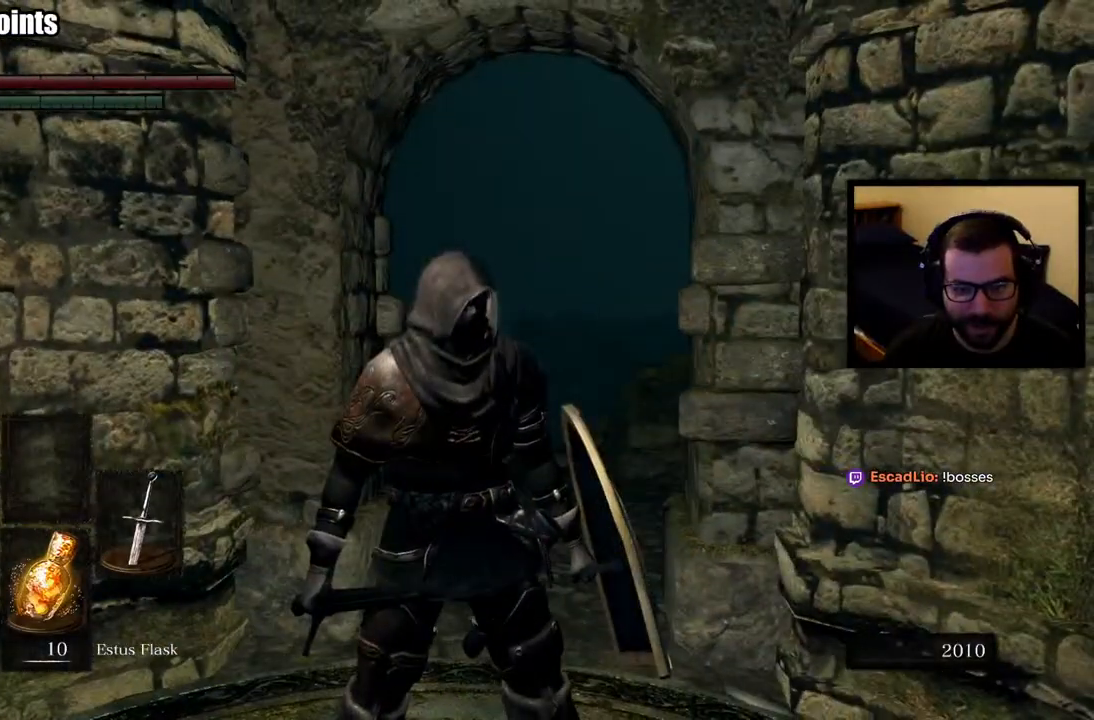
{"buttons": [], "left_stick": "center", "right_stick": "center", "events": [[183, "right_stick", "down-right"], [383, "right_stick", "center"]]}
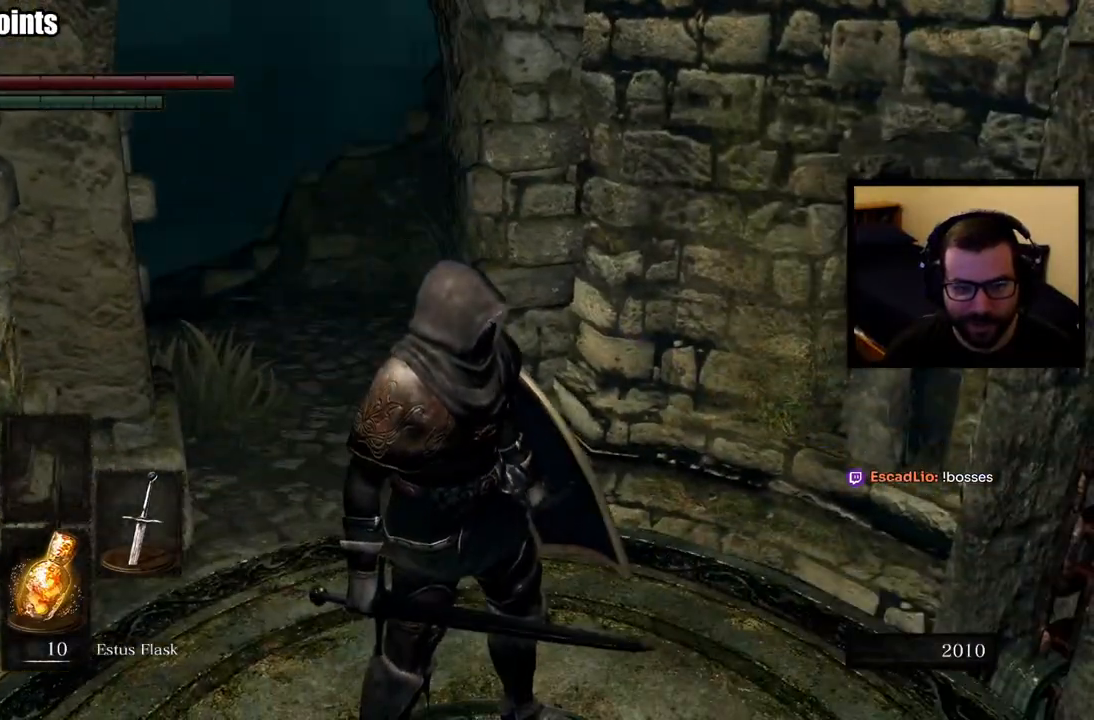
{"buttons": [], "left_stick": "center", "right_stick": "right", "events": [[200, "right_stick", "right"]]}
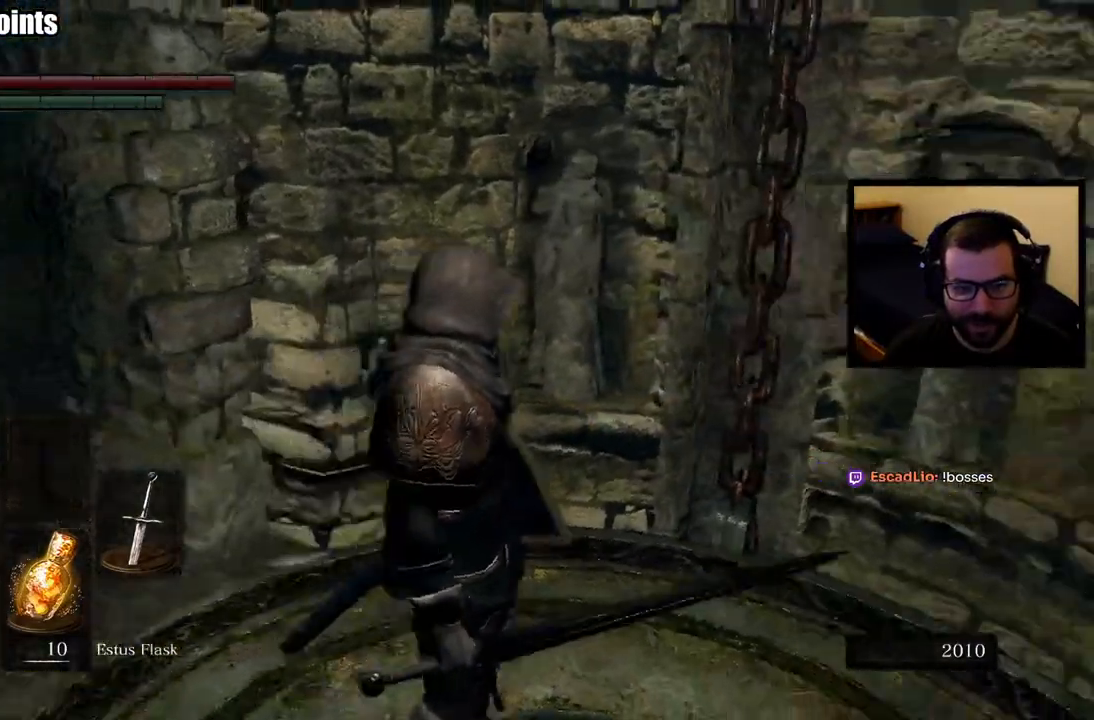
{"buttons": [], "left_stick": "center", "right_stick": "center", "events": [[450, "right_stick", "center"]]}
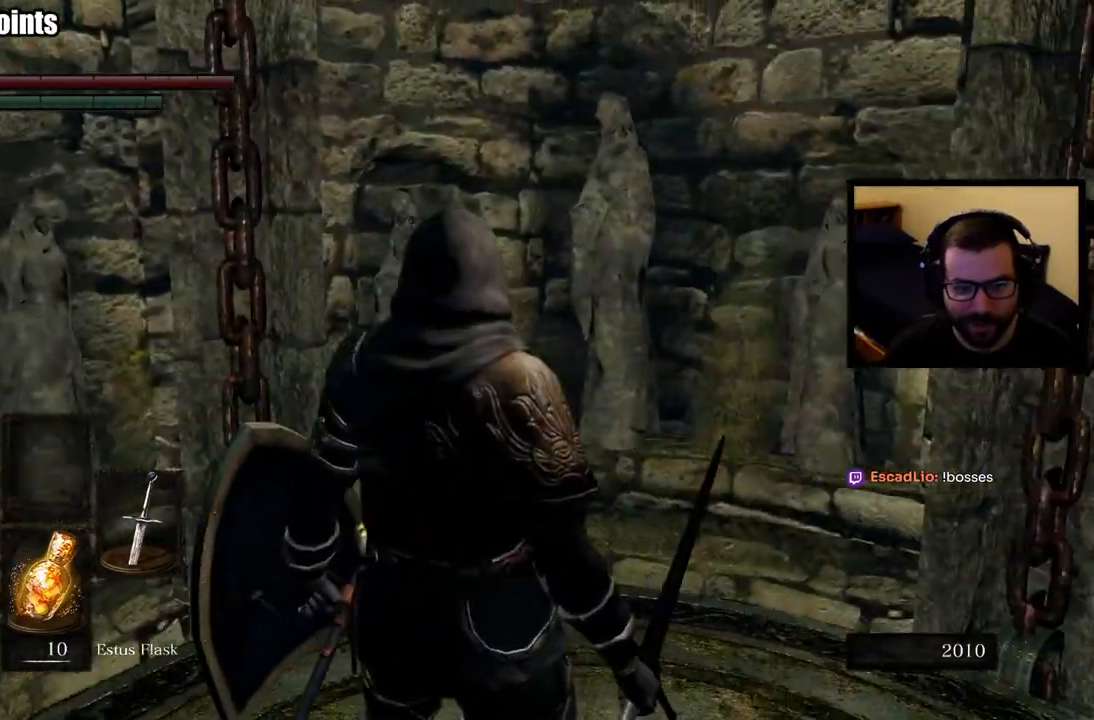
{"buttons": [], "left_stick": "center", "right_stick": "left", "events": [[367, "right_stick", "left"]]}
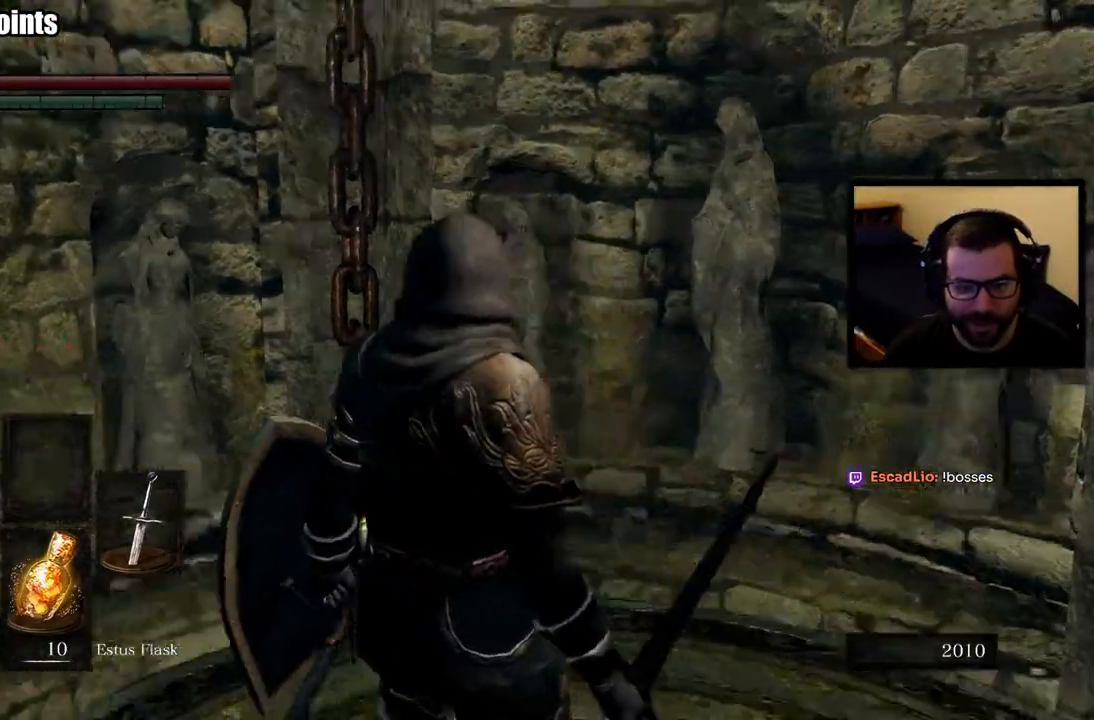
{"buttons": [], "left_stick": "center", "right_stick": "center", "events": [[150, "right_stick", "up-left"], [417, "right_stick", "center"]]}
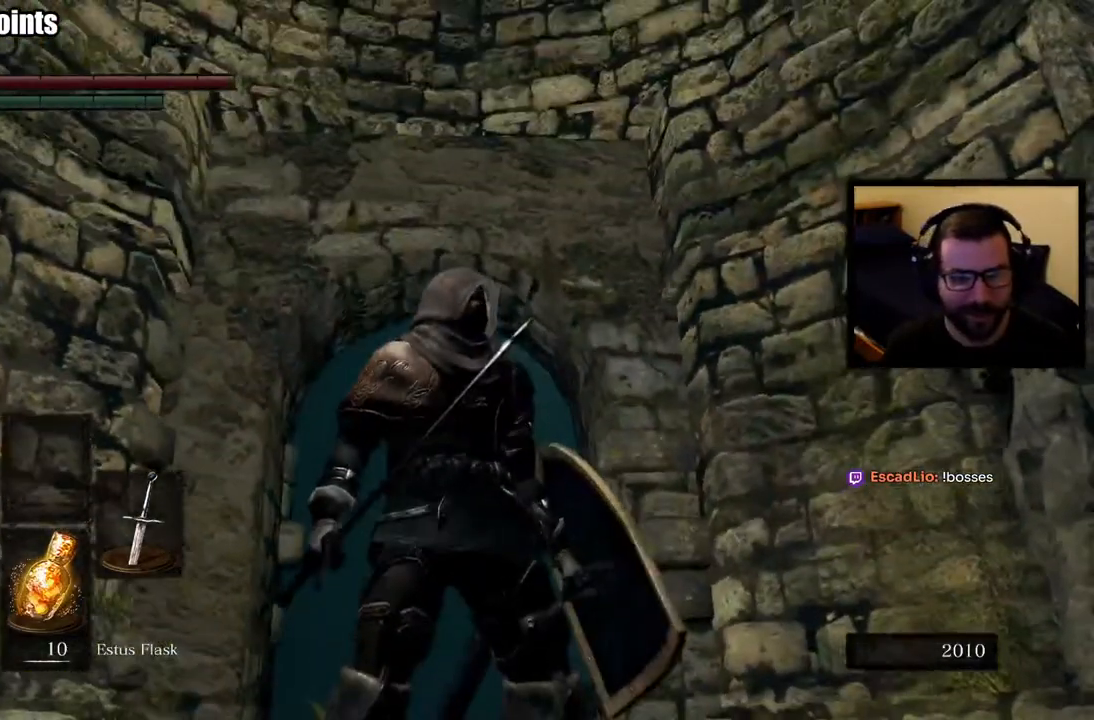
{"buttons": [], "left_stick": "up", "right_stick": "center", "events": [[133, "right_stick", "down-left"], [200, "left_stick", "up"], [417, "right_stick", "center"]]}
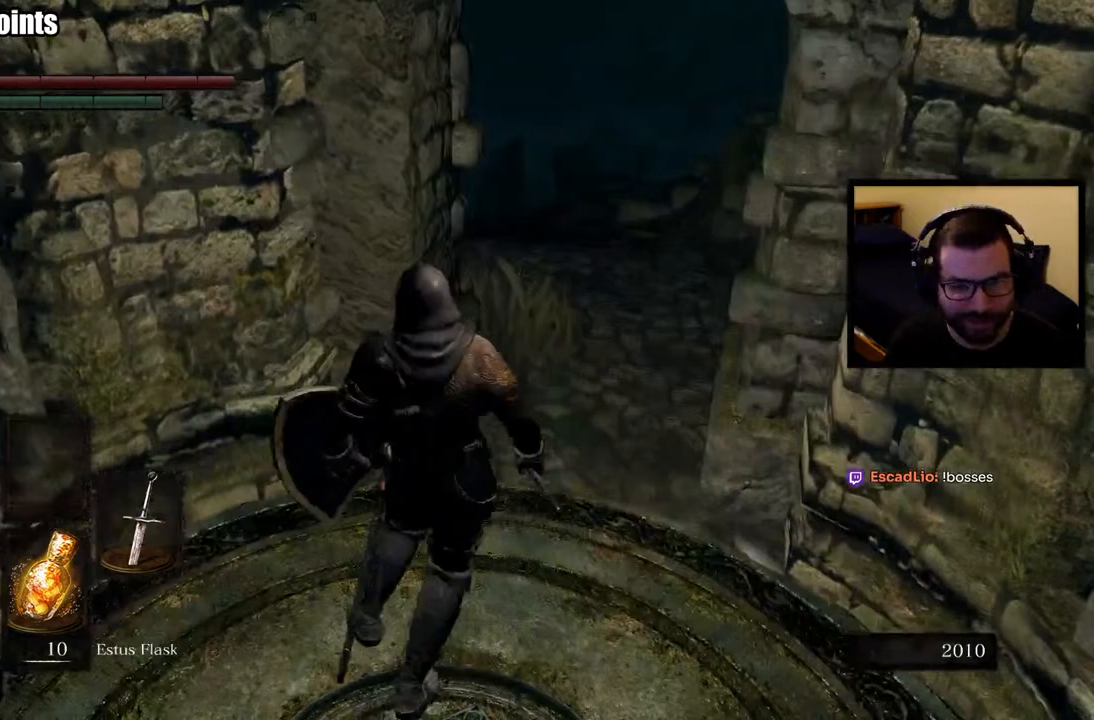
{"buttons": [], "left_stick": "up", "right_stick": "center", "events": []}
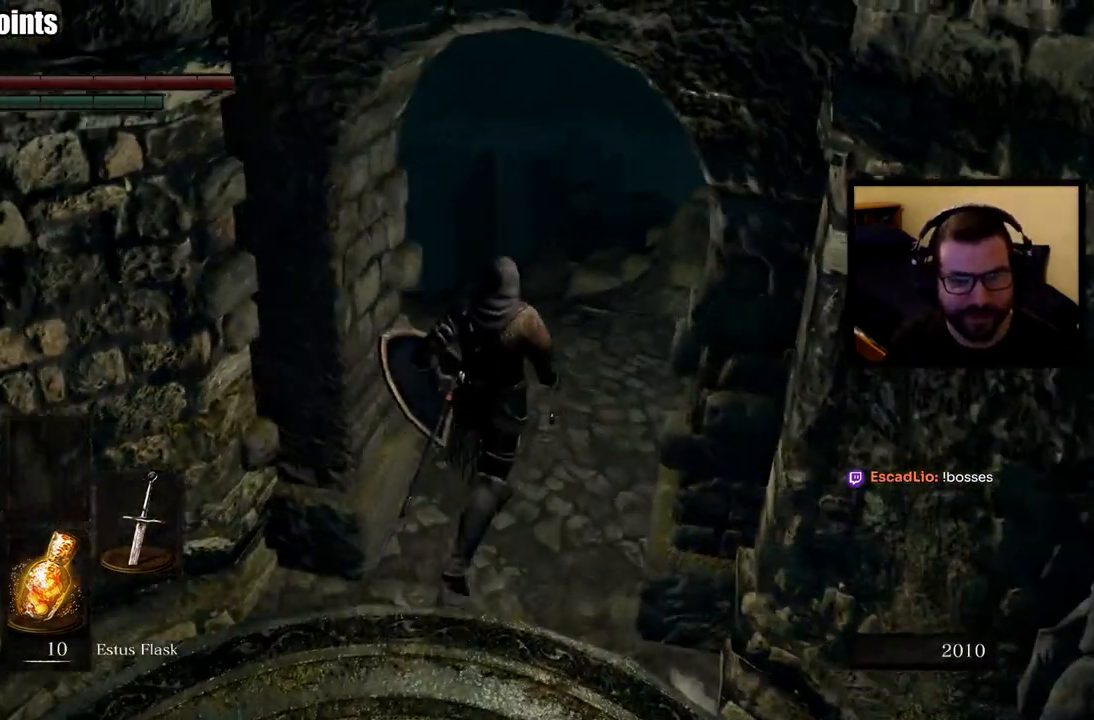
{"buttons": [], "left_stick": "up", "right_stick": "center", "events": [[33, "right_stick", "left"], [133, "right_stick", "center"], [267, "right_stick", "left"], [500, "right_stick", "center"]]}
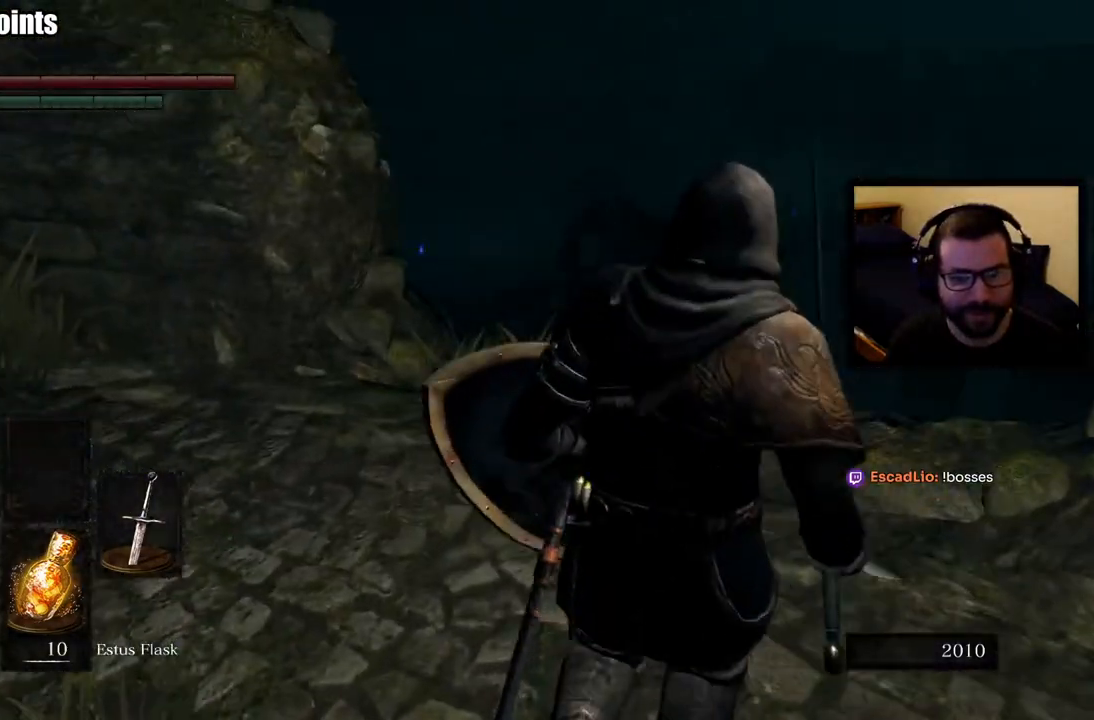
{"buttons": [], "left_stick": "center", "right_stick": "center", "events": [[67, "left_stick", "center"]]}
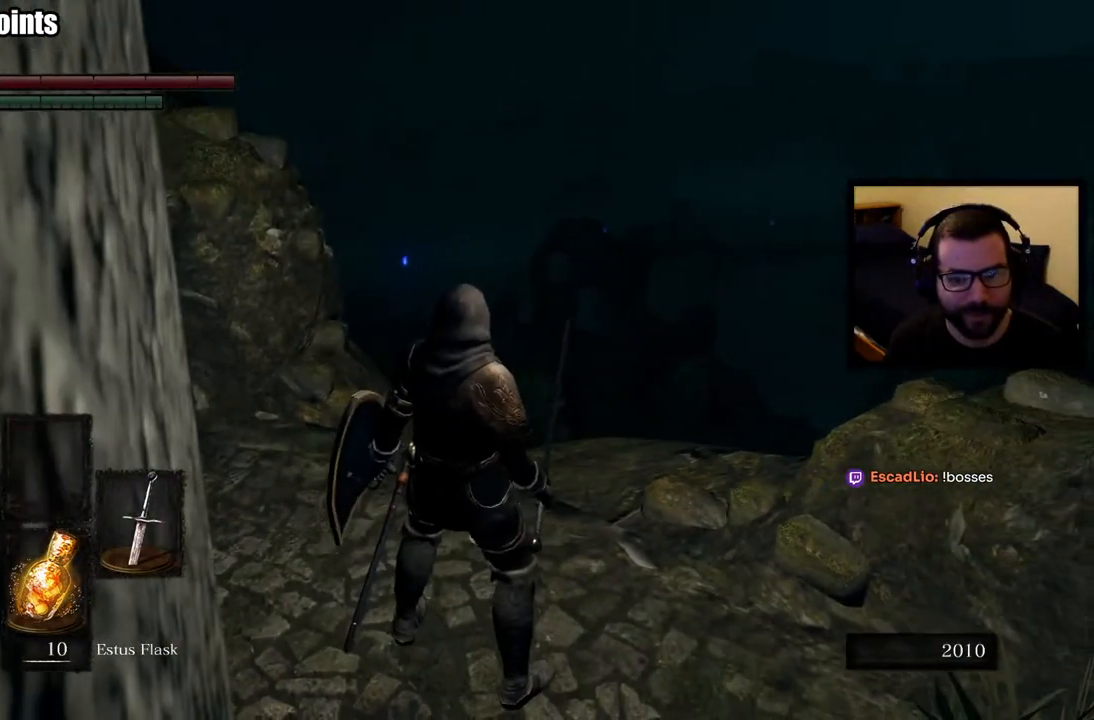
{"buttons": [], "left_stick": "center", "right_stick": "center", "events": []}
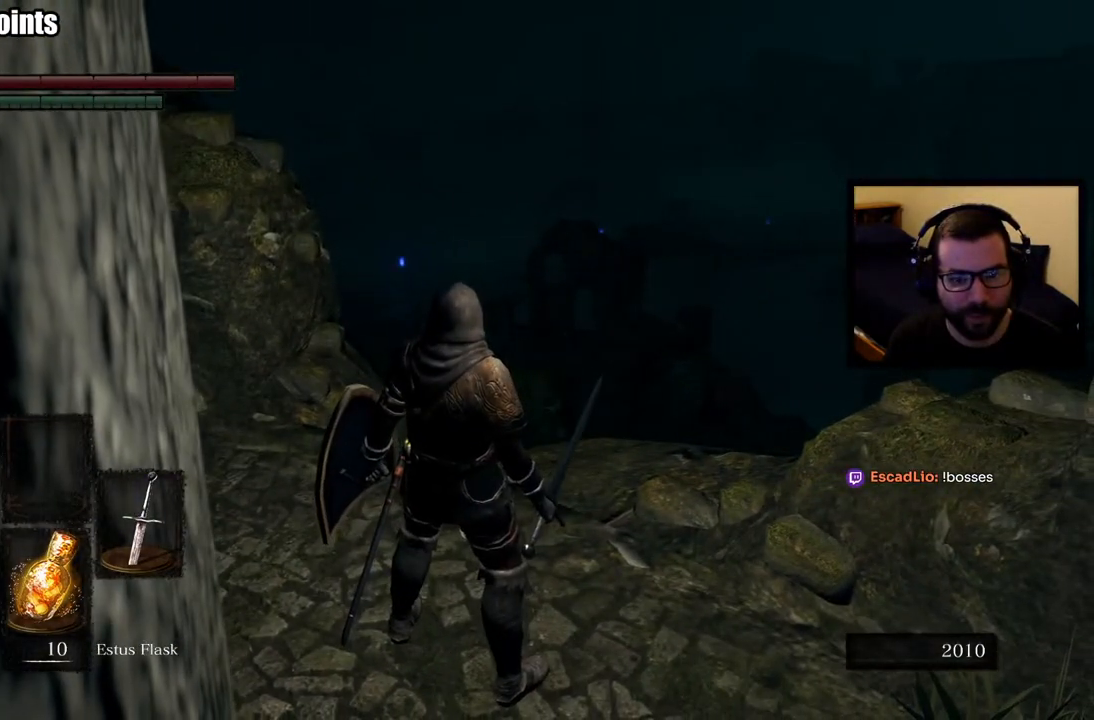
{"buttons": [], "left_stick": "center", "right_stick": "center", "events": [[250, "right_stick", "left"], [267, "left_stick", "up-right"], [433, "left_stick", "center"], [500, "right_stick", "center"]]}
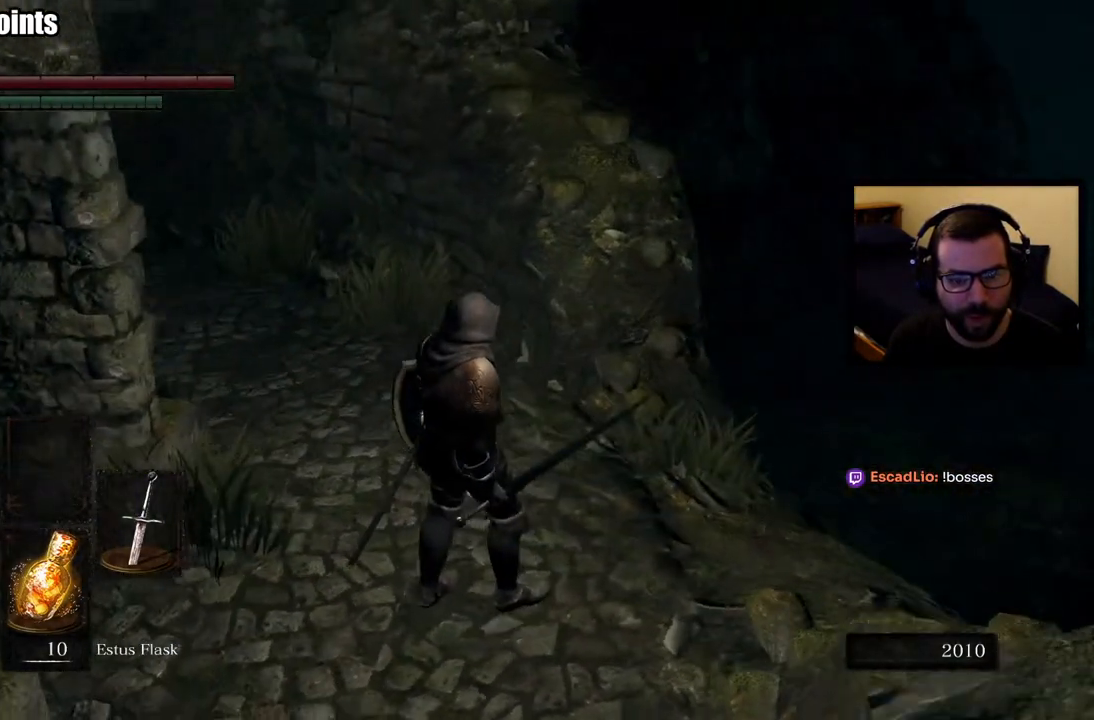
{"buttons": [], "left_stick": "center", "right_stick": "left", "events": [[417, "right_stick", "left"]]}
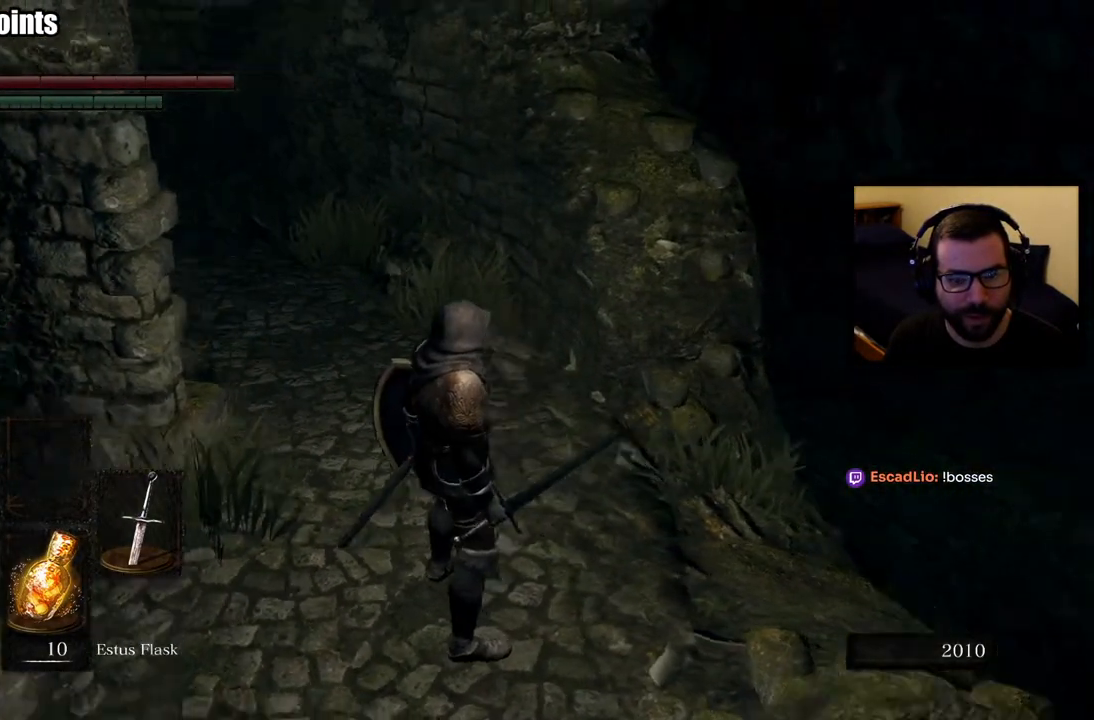
{"buttons": [], "left_stick": "center", "right_stick": "center", "events": [[467, "right_stick", "center"]]}
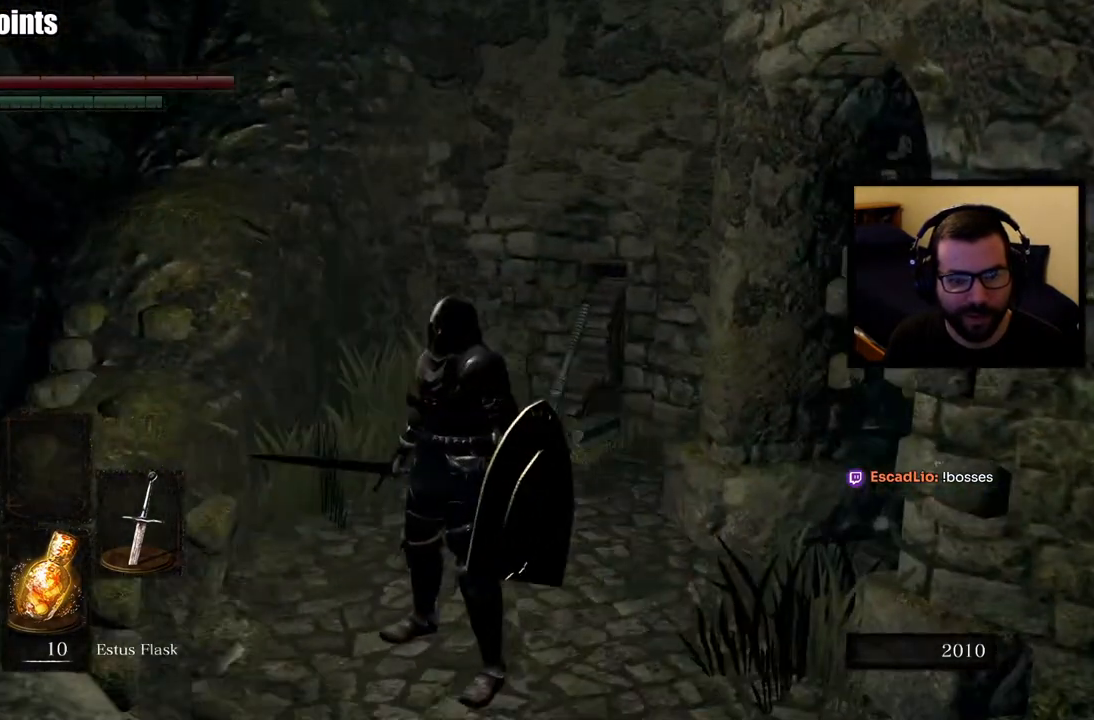
{"buttons": [], "left_stick": "center", "right_stick": "center", "events": []}
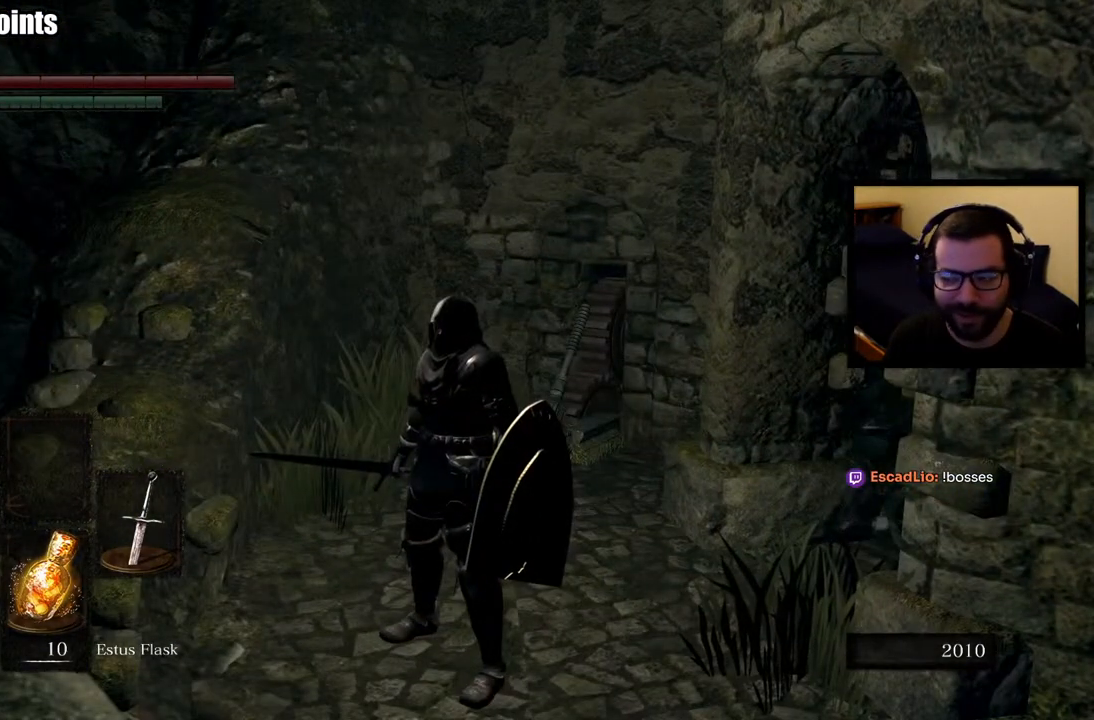
{"buttons": [], "left_stick": "center", "right_stick": "center", "events": []}
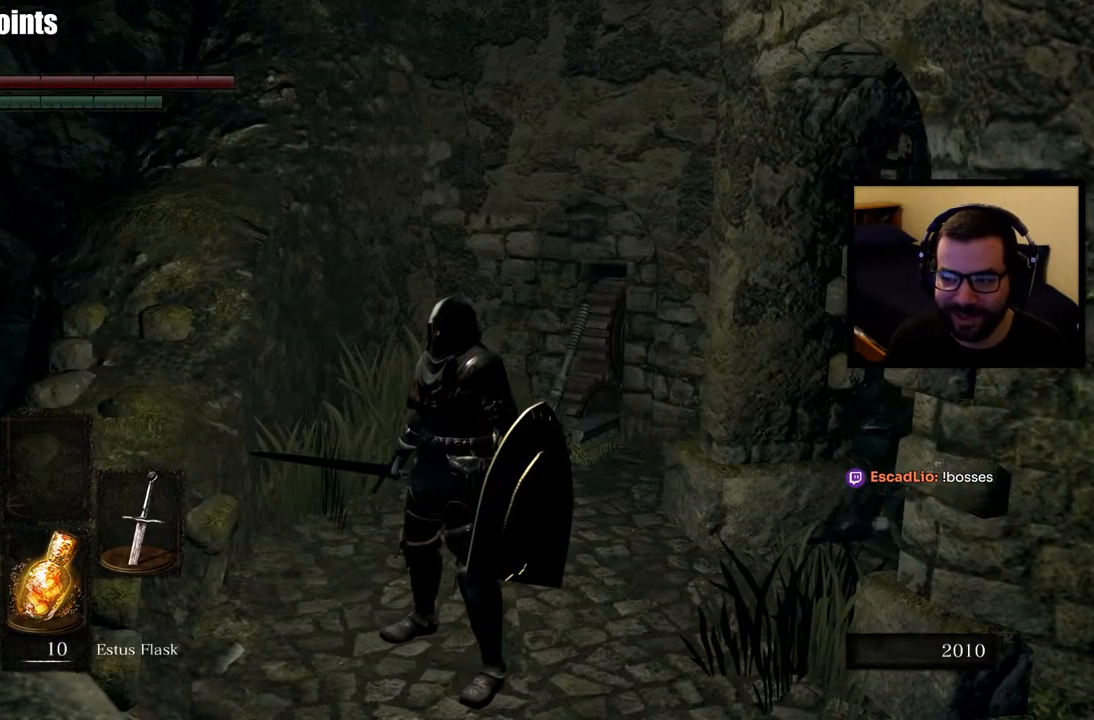
{"buttons": [], "left_stick": "center", "right_stick": "center", "events": [[133, "right_stick", "down-left"], [500, "right_stick", "center"]]}
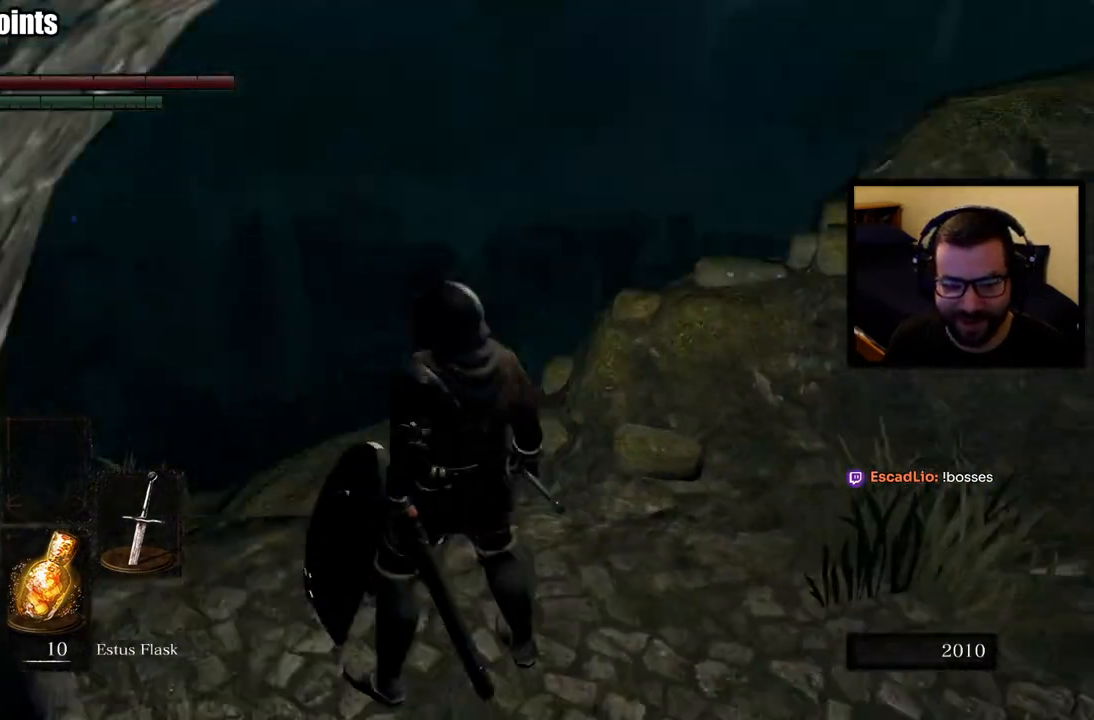
{"buttons": [], "left_stick": "up", "right_stick": "down", "events": [[200, "left_stick", "up"], [250, "right_stick", "down"]]}
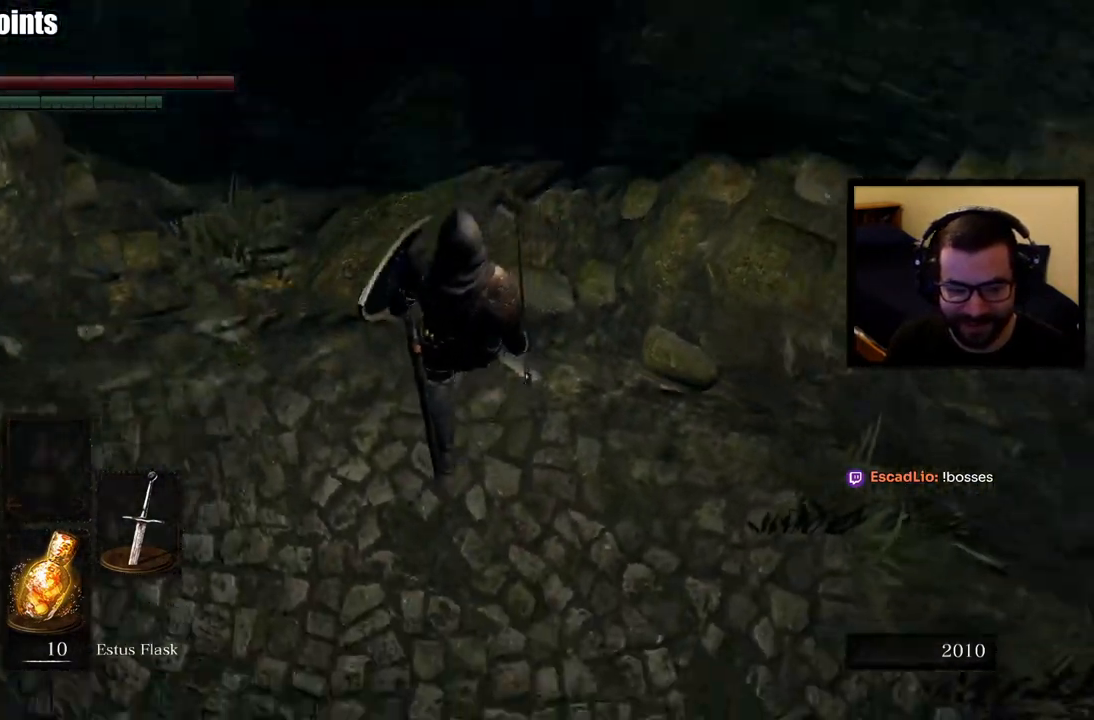
{"buttons": [], "left_stick": "center", "right_stick": "up-left", "events": [[117, "left_stick", "center"], [117, "right_stick", "center"], [500, "right_stick", "up-left"]]}
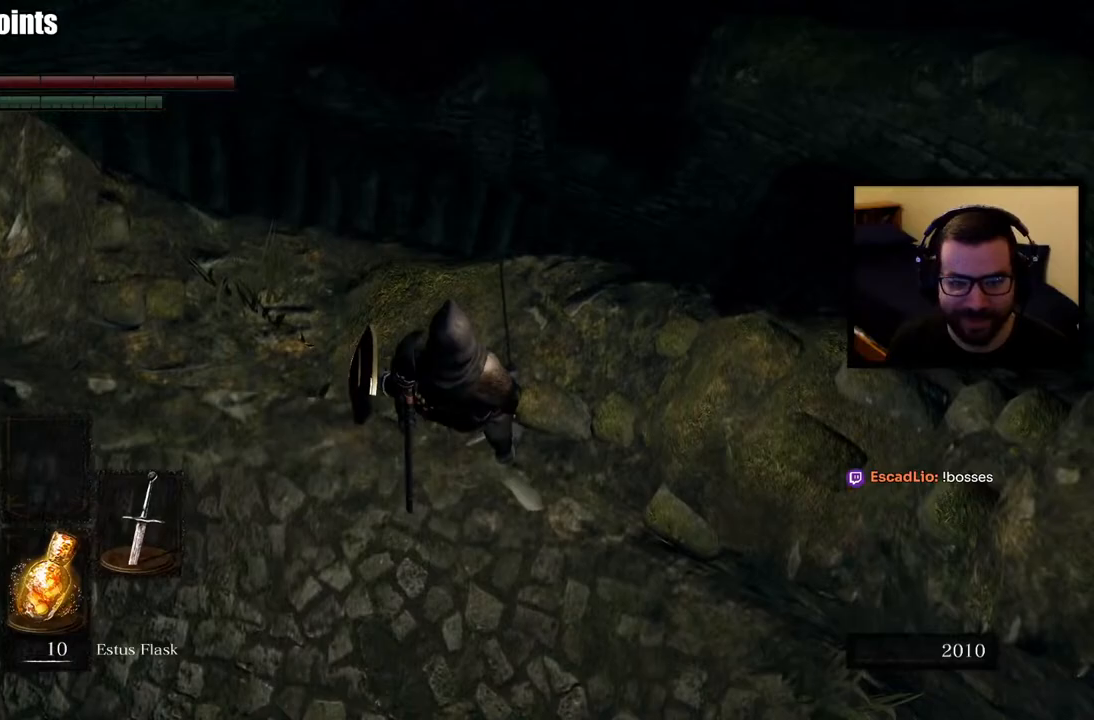
{"buttons": [], "left_stick": "center", "right_stick": "up-left", "events": [[200, "right_stick", "center"], [233, "left_stick", "up"], [433, "right_stick", "up-left"], [467, "left_stick", "center"]]}